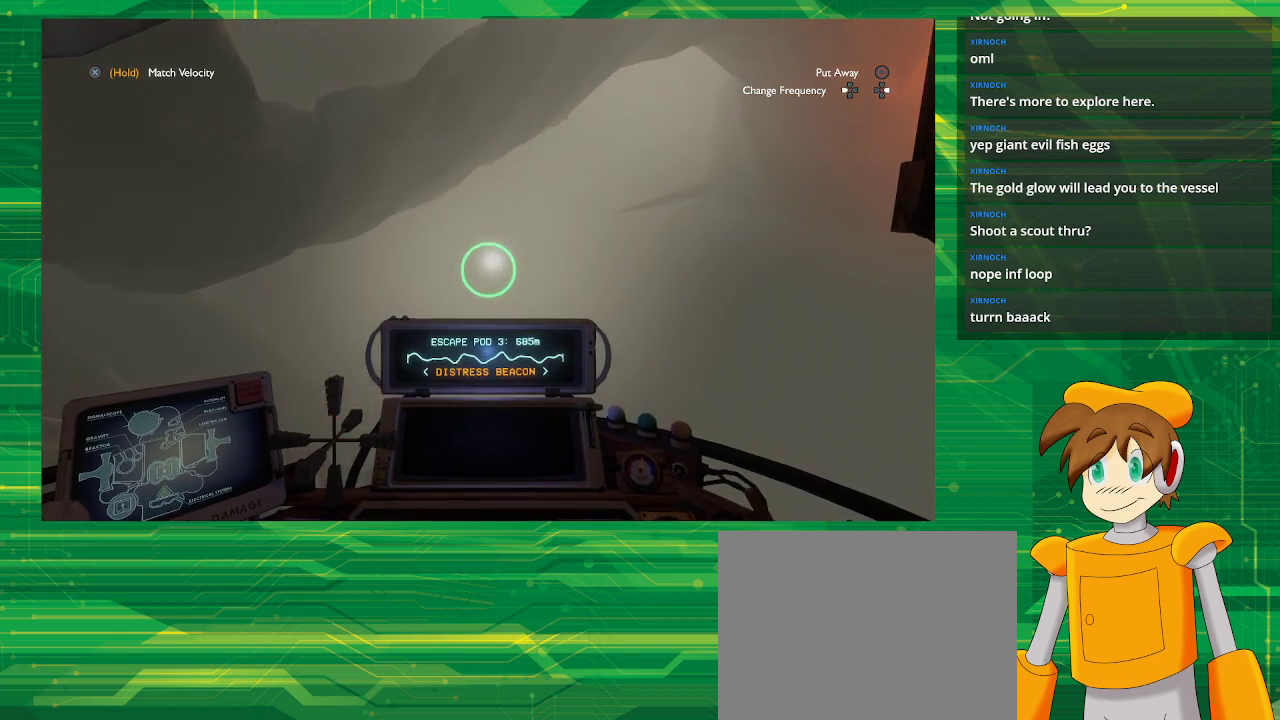
Gameplay with a controller (PlayStation layout); each line is a JSON object with the inputs held at the frame after it. "events" lists button and stick changes between this image and that frame as [ms after this image, input, new state], when the widget could be followed in between. Not read: L3 R3.
{"buttons": [], "left_stick": "center", "right_stick": "center", "events": []}
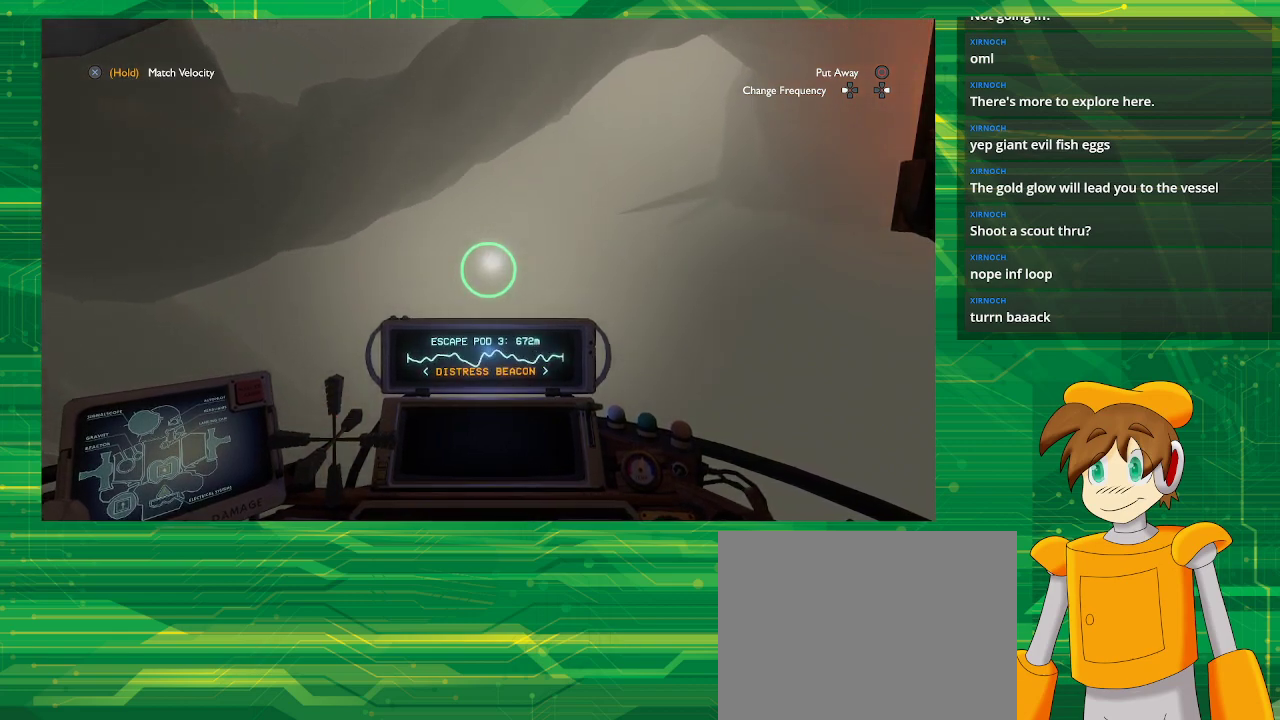
{"buttons": [], "left_stick": "center", "right_stick": "center", "events": []}
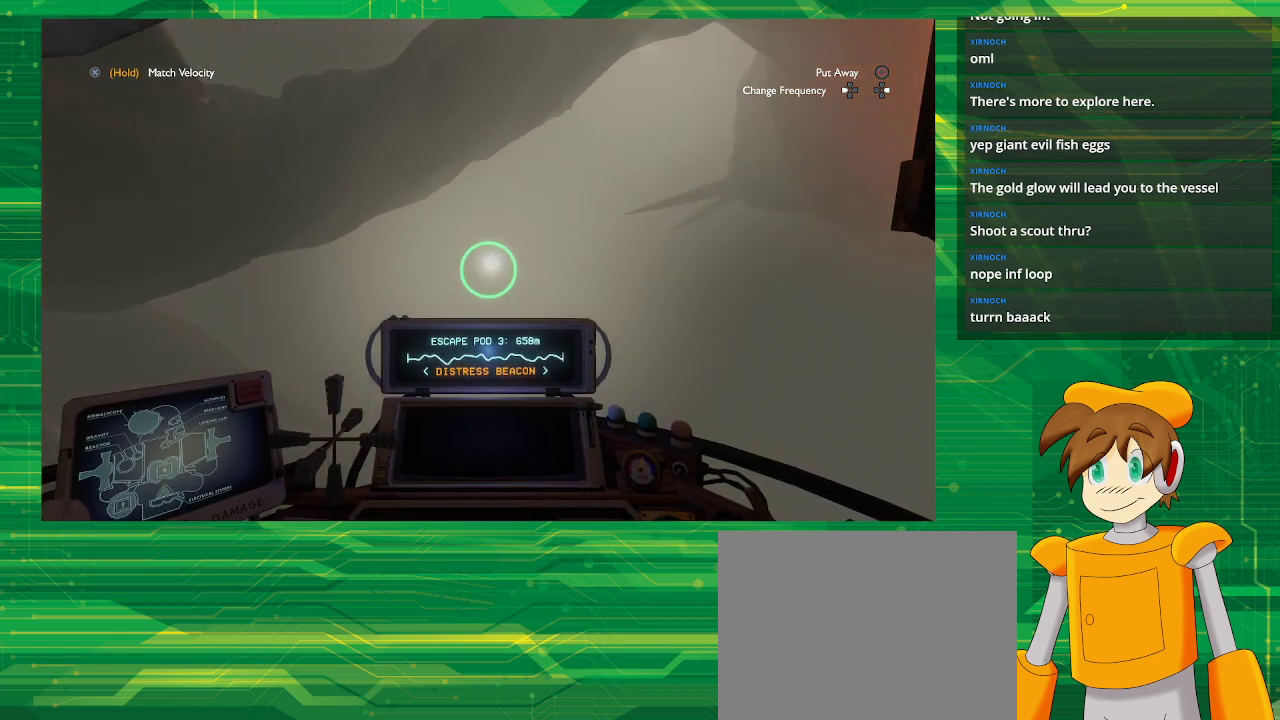
{"buttons": [], "left_stick": "center", "right_stick": "center", "events": []}
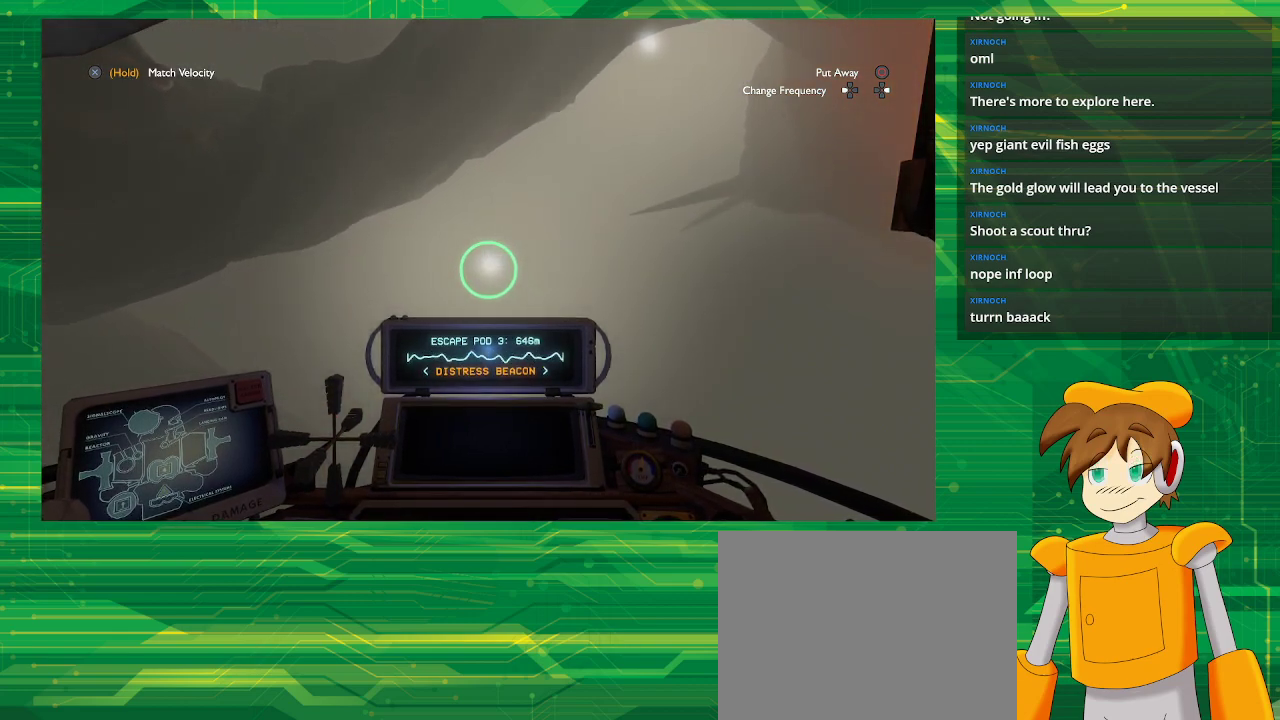
{"buttons": [], "left_stick": "center", "right_stick": "center", "events": []}
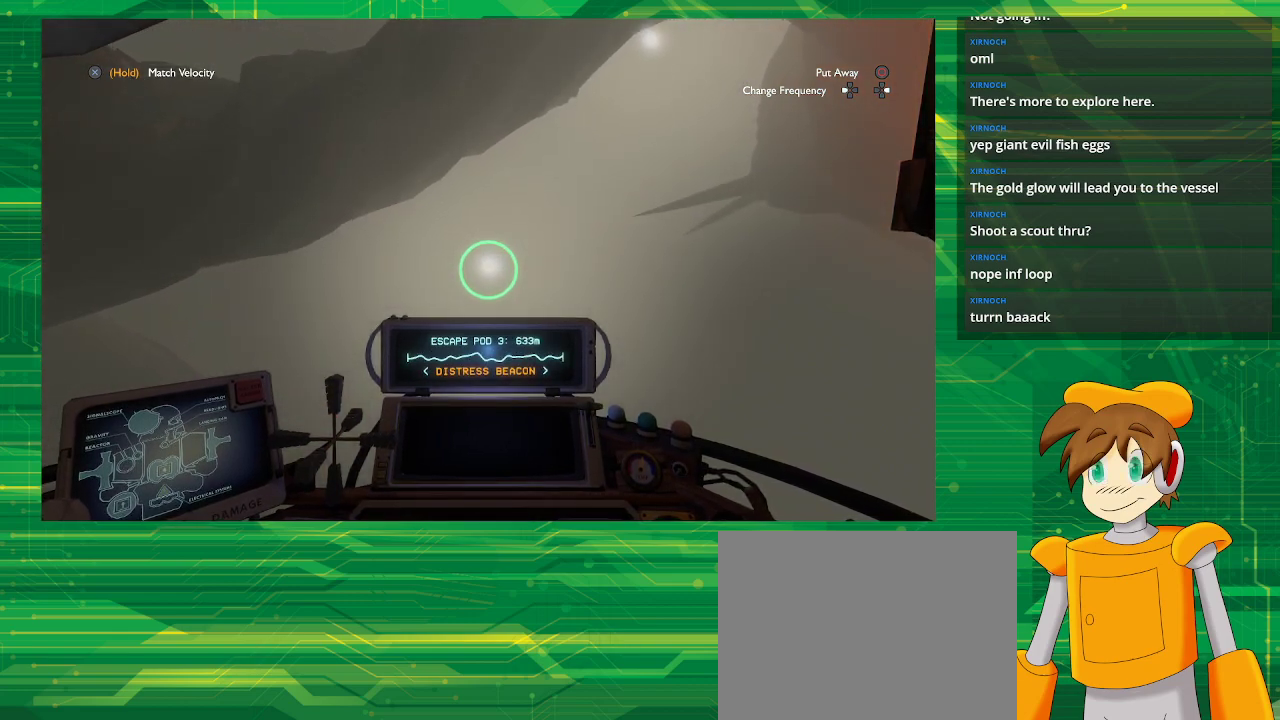
{"buttons": [], "left_stick": "center", "right_stick": "center", "events": []}
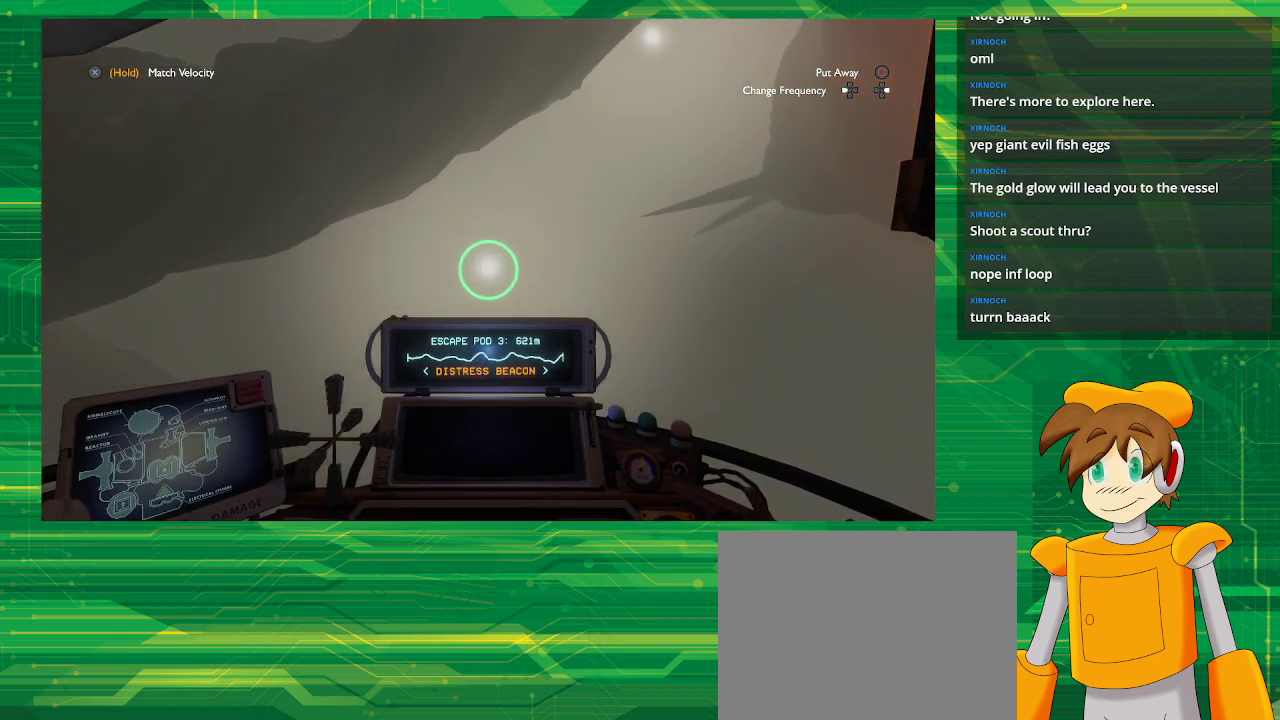
{"buttons": [], "left_stick": "center", "right_stick": "center", "events": []}
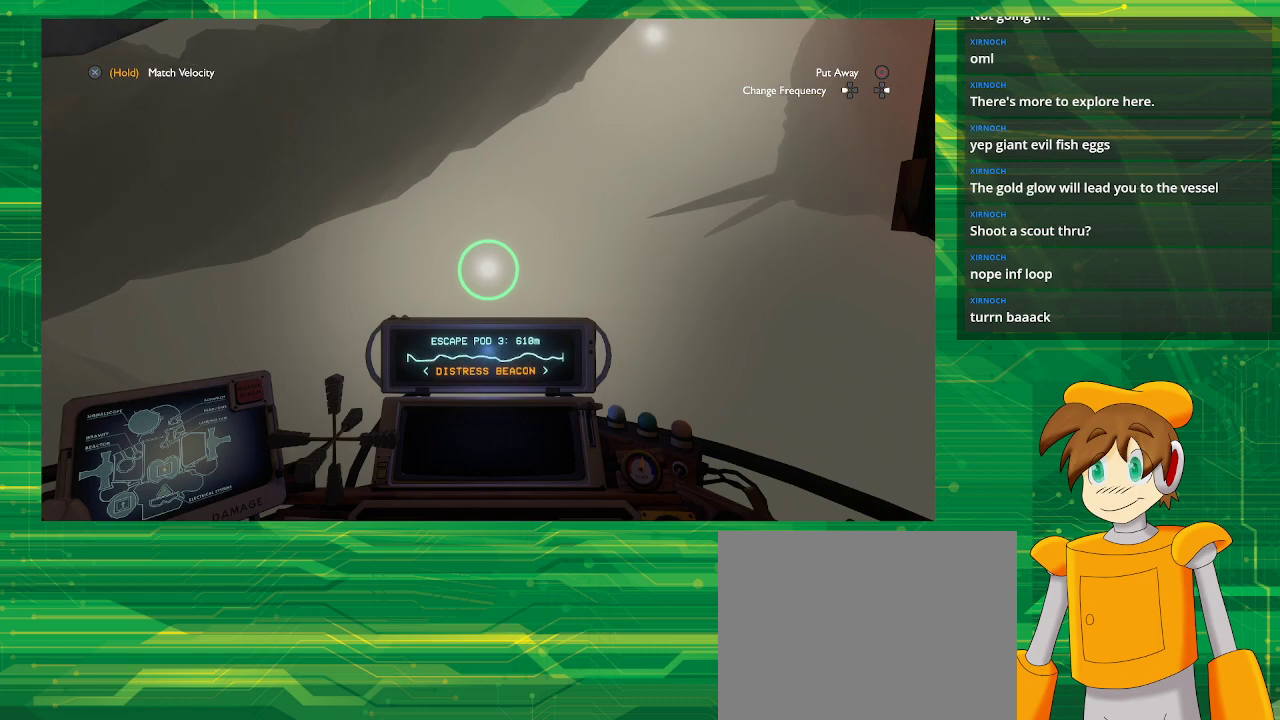
{"buttons": [], "left_stick": "center", "right_stick": "center", "events": []}
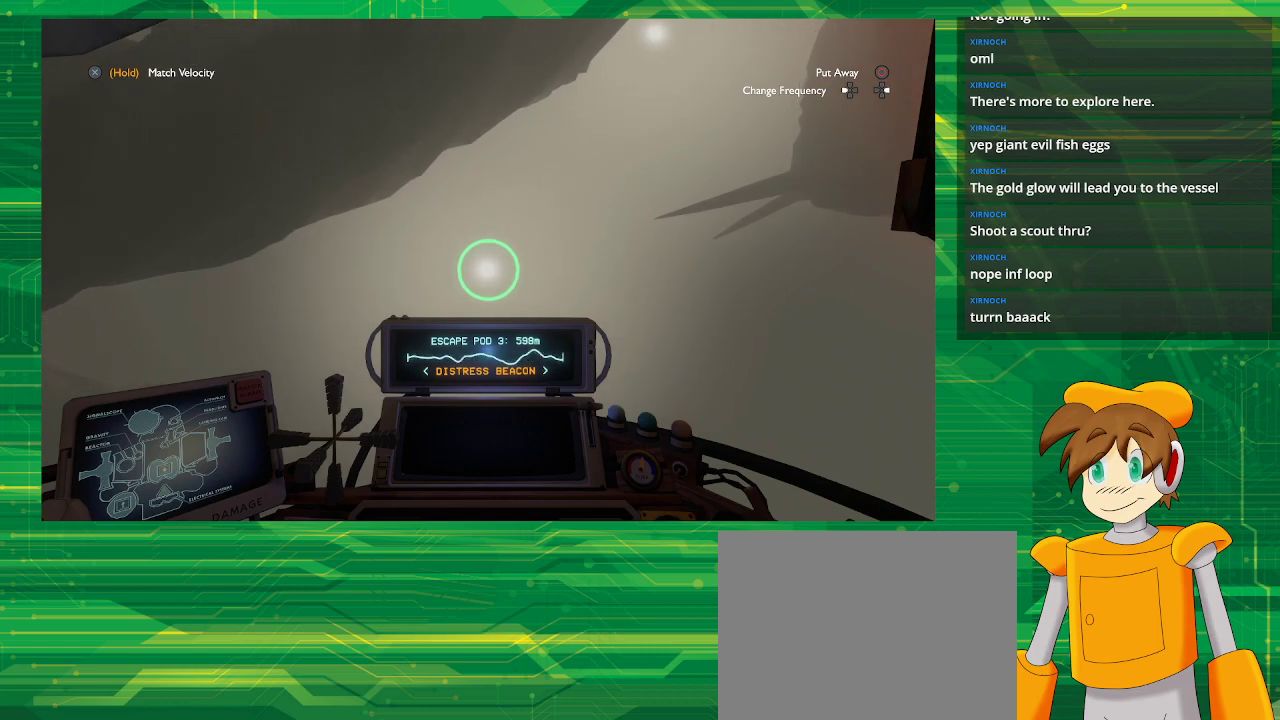
{"buttons": [], "left_stick": "center", "right_stick": "center", "events": []}
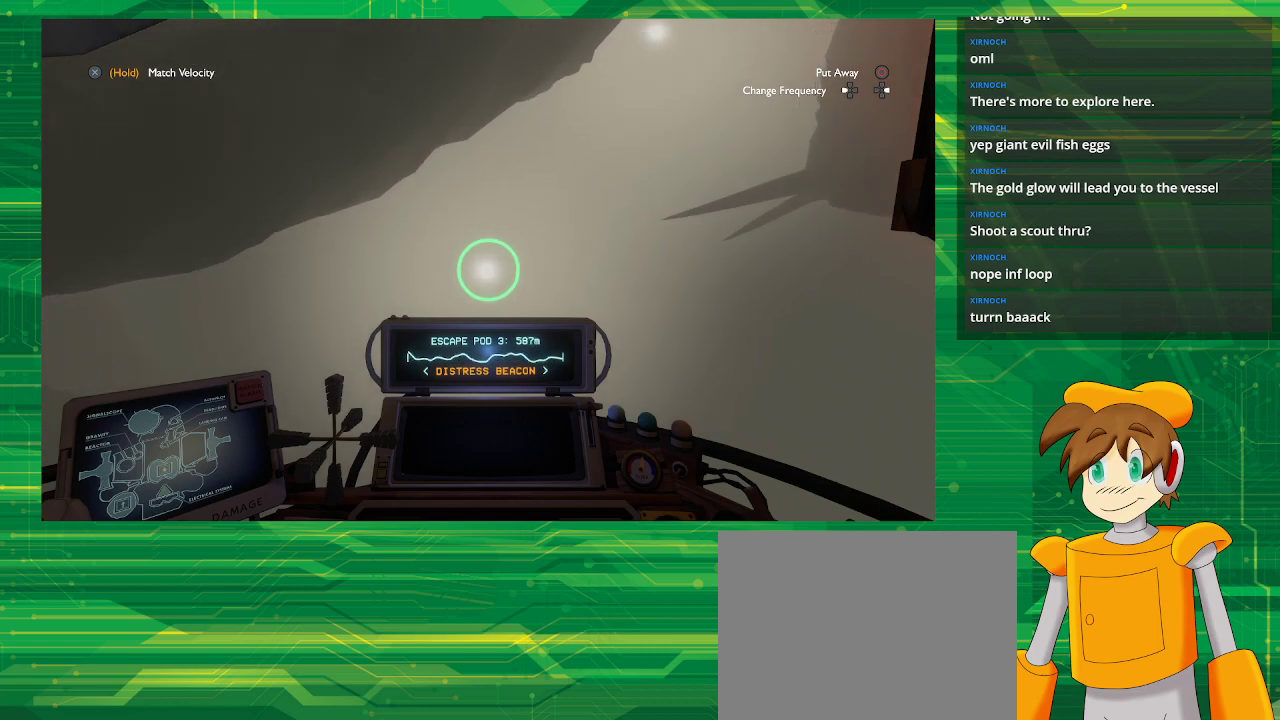
{"buttons": [], "left_stick": "center", "right_stick": "center", "events": []}
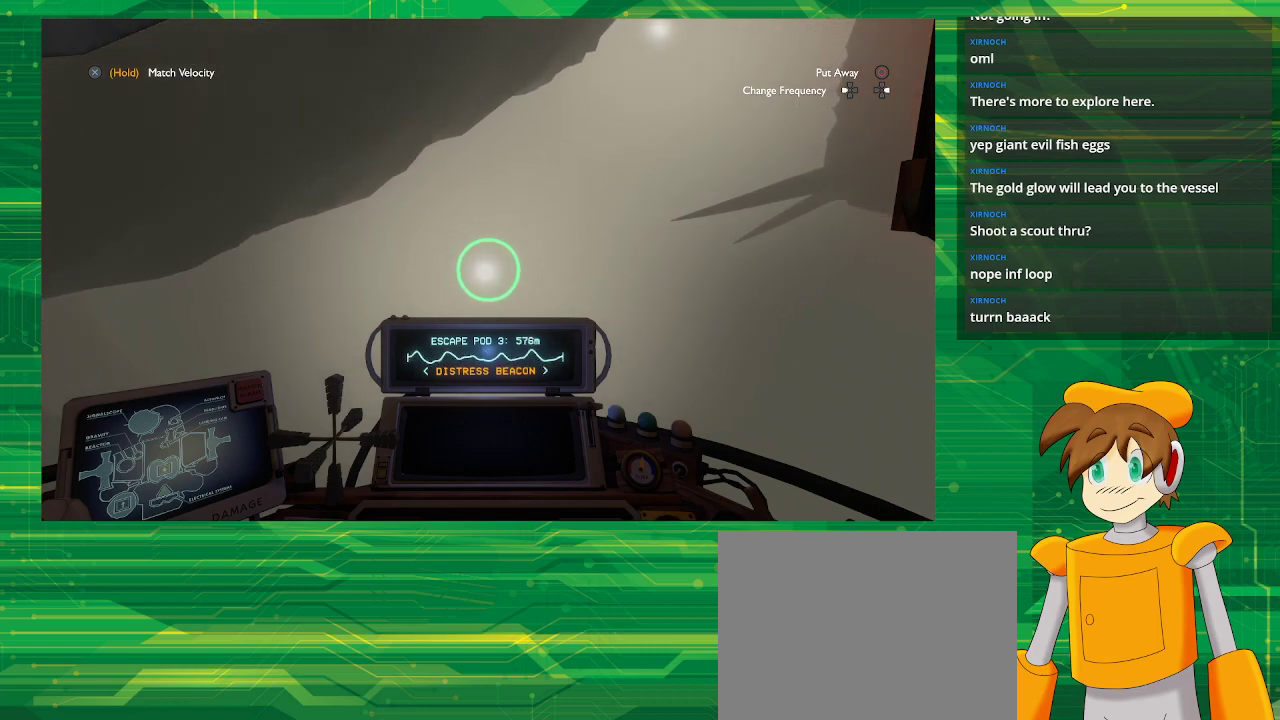
{"buttons": [], "left_stick": "center", "right_stick": "center", "events": []}
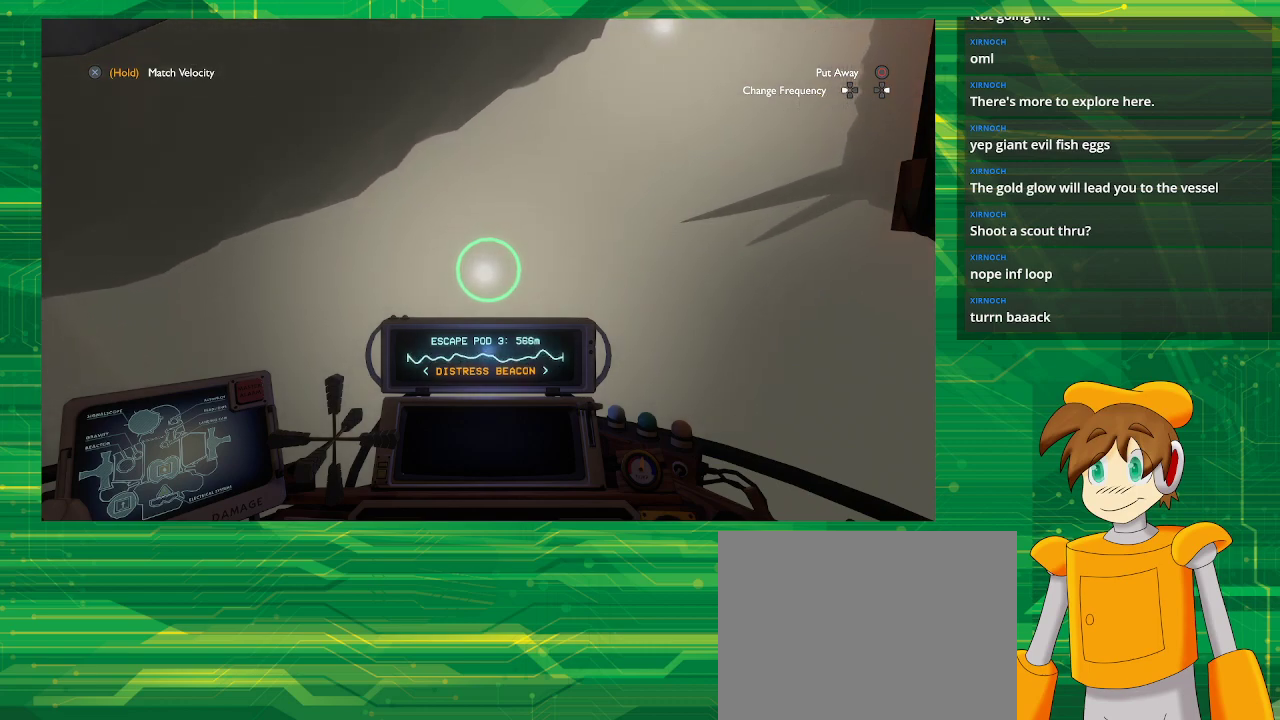
{"buttons": [], "left_stick": "left", "right_stick": "center", "events": [[417, "left_stick", "left"]]}
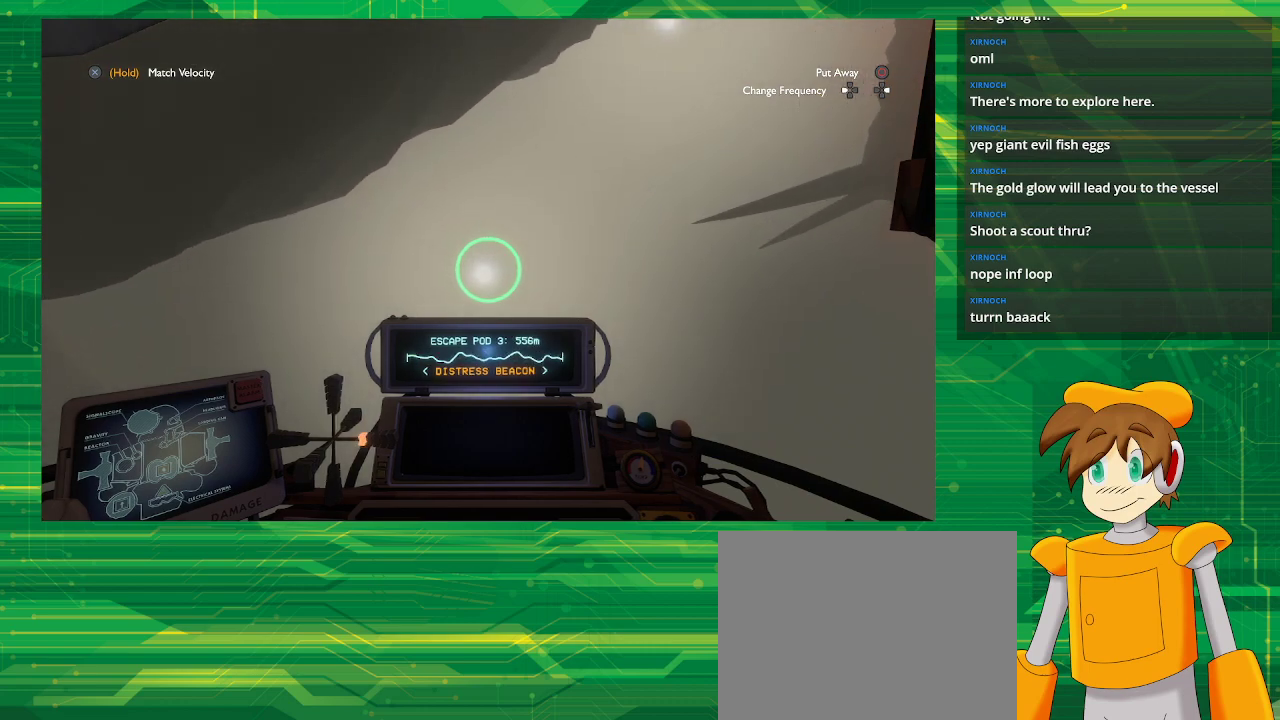
{"buttons": [], "left_stick": "down-left", "right_stick": "center", "events": [[50, "left_stick", "center"], [350, "left_stick", "down-left"]]}
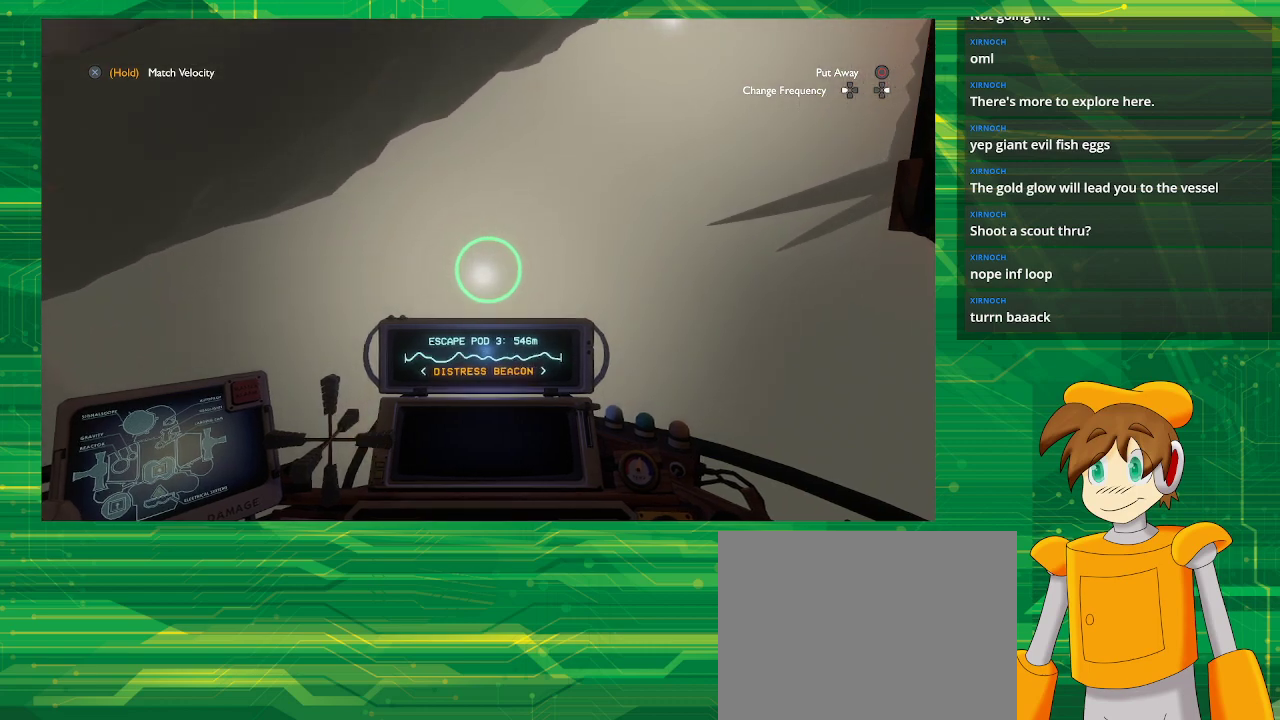
{"buttons": [], "left_stick": "center", "right_stick": "center", "events": [[33, "left_stick", "center"]]}
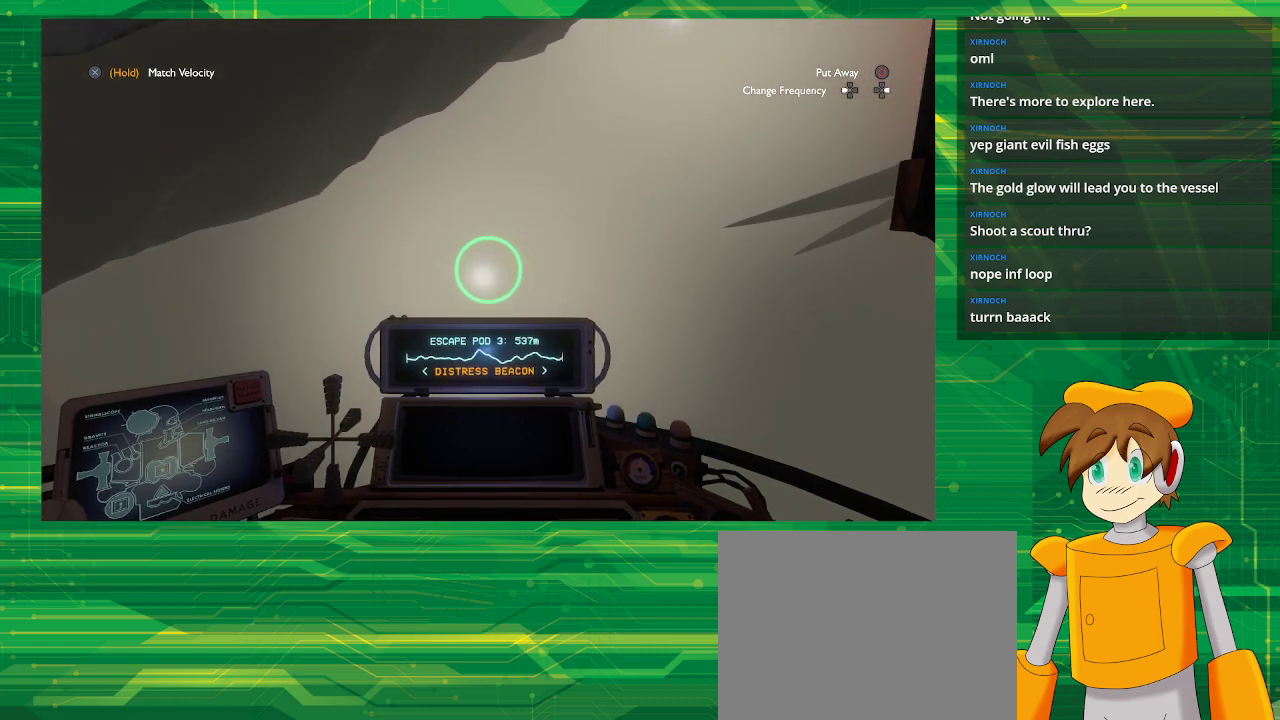
{"buttons": [], "left_stick": "center", "right_stick": "center", "events": [[150, "L2", "down"], [383, "L2", "up"]]}
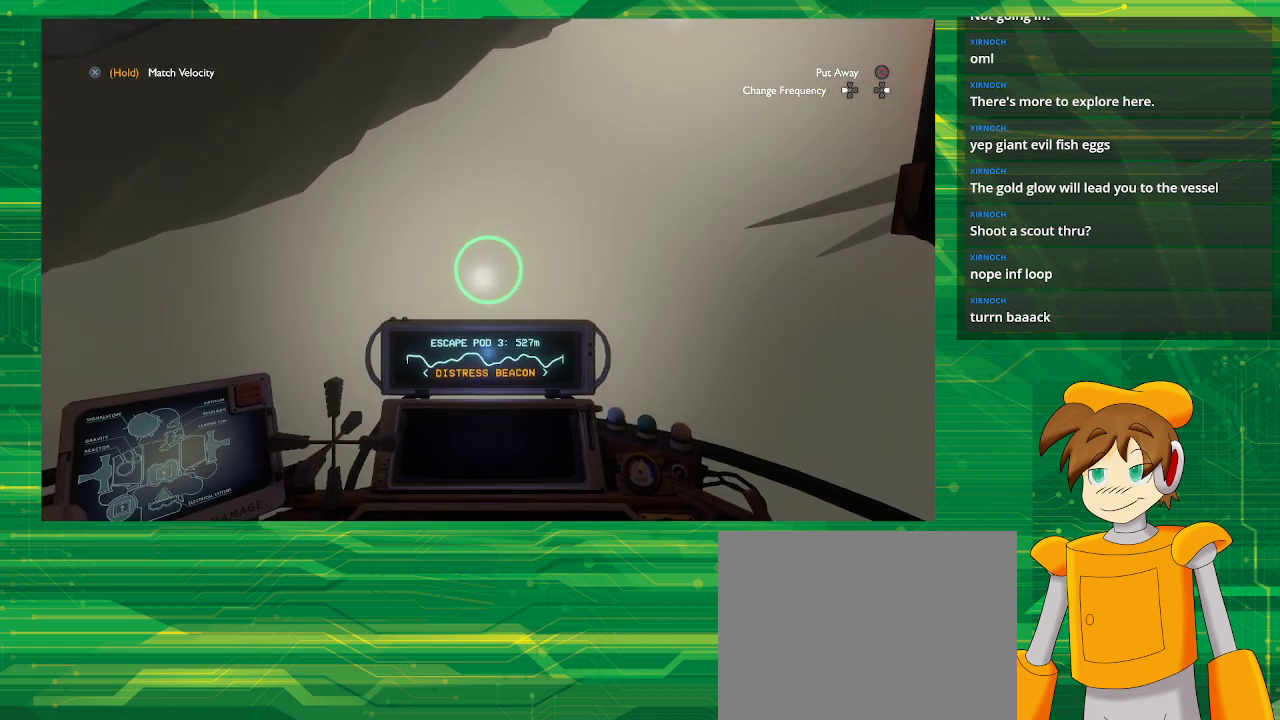
{"buttons": [], "left_stick": "center", "right_stick": "center", "events": [[333, "left_stick", "up-left"], [500, "left_stick", "center"]]}
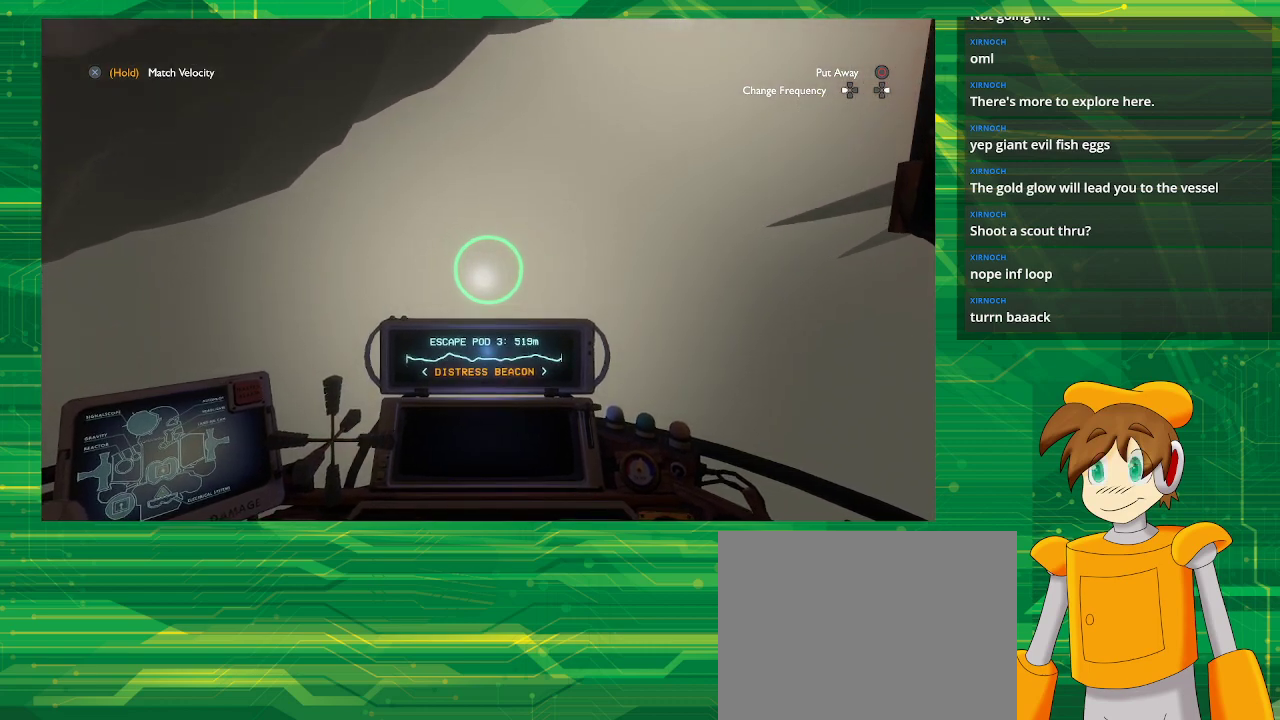
{"buttons": [], "left_stick": "up", "right_stick": "center", "events": [[350, "left_stick", "up"]]}
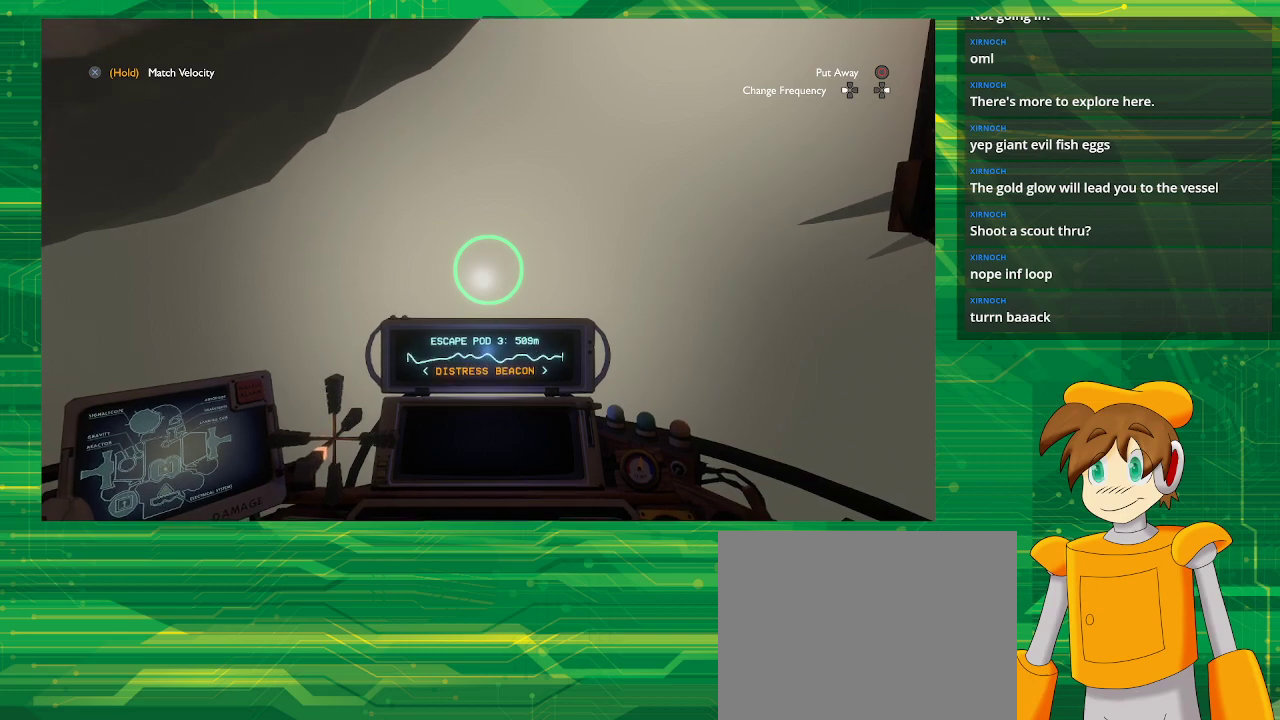
{"buttons": [], "left_stick": "up", "right_stick": "center", "events": []}
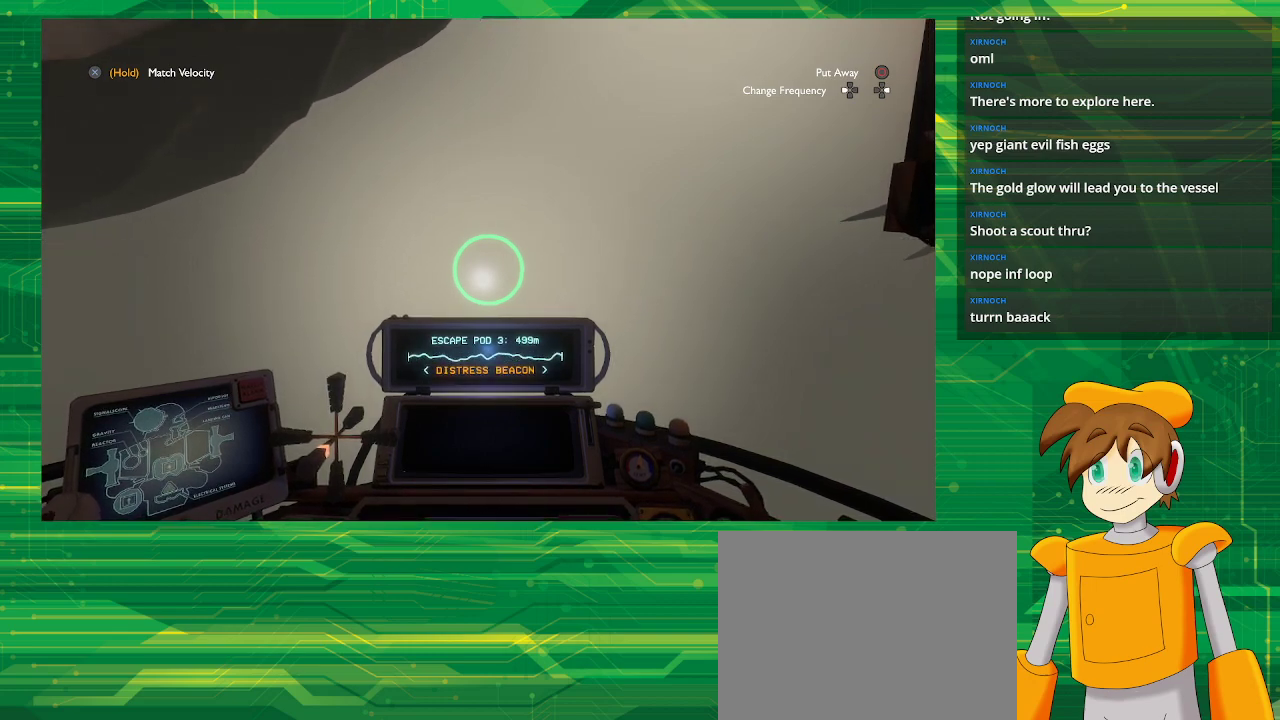
{"buttons": [], "left_stick": "up", "right_stick": "center", "events": []}
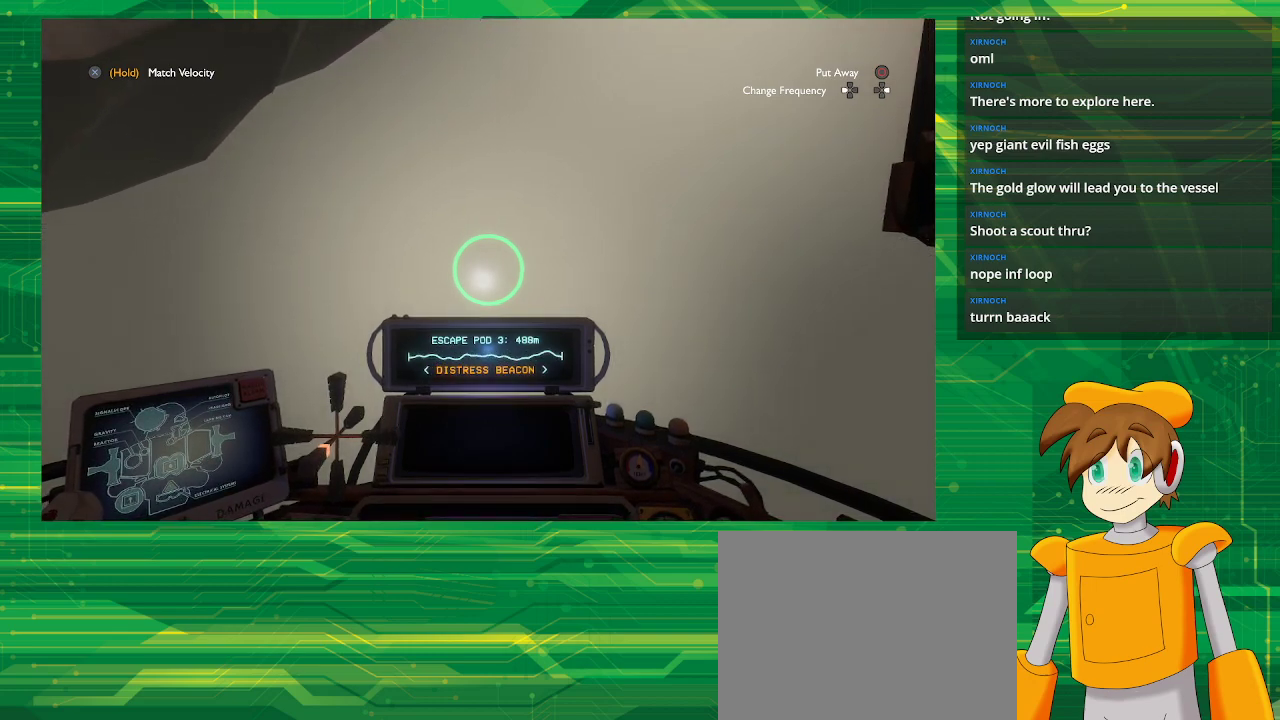
{"buttons": [], "left_stick": "up", "right_stick": "center", "events": []}
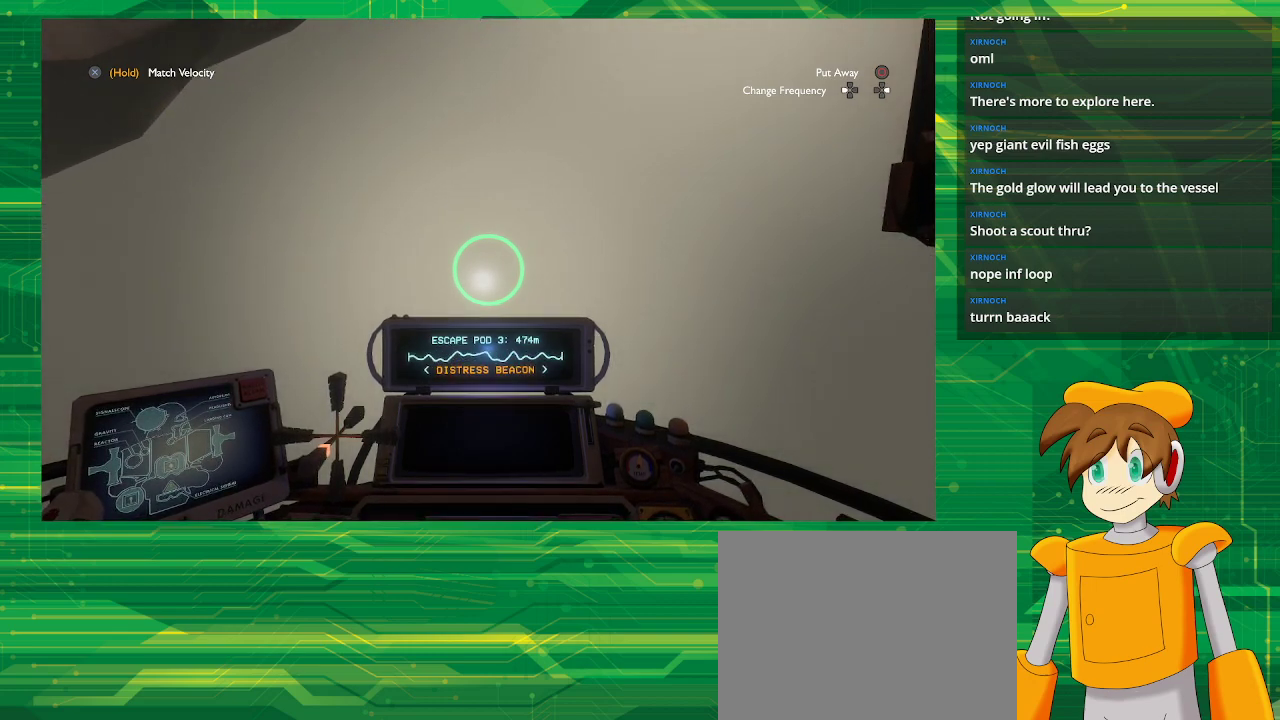
{"buttons": [], "left_stick": "up", "right_stick": "center", "events": []}
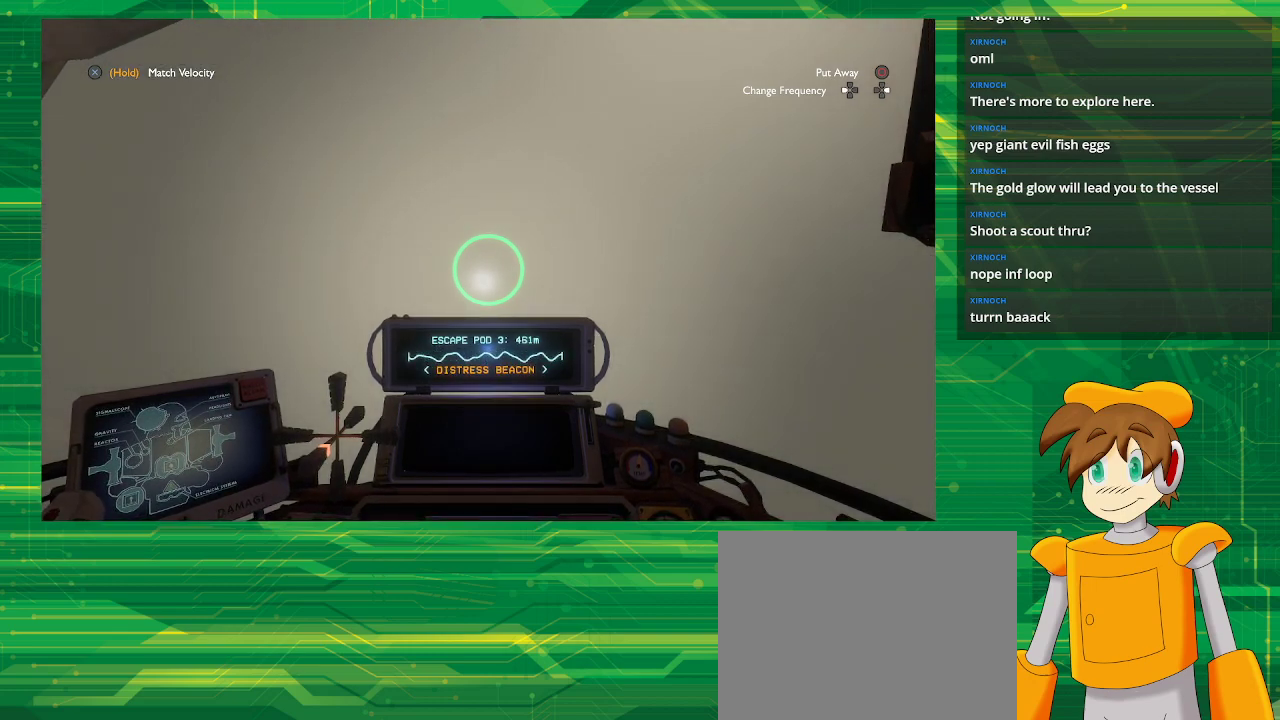
{"buttons": [], "left_stick": "up", "right_stick": "center", "events": []}
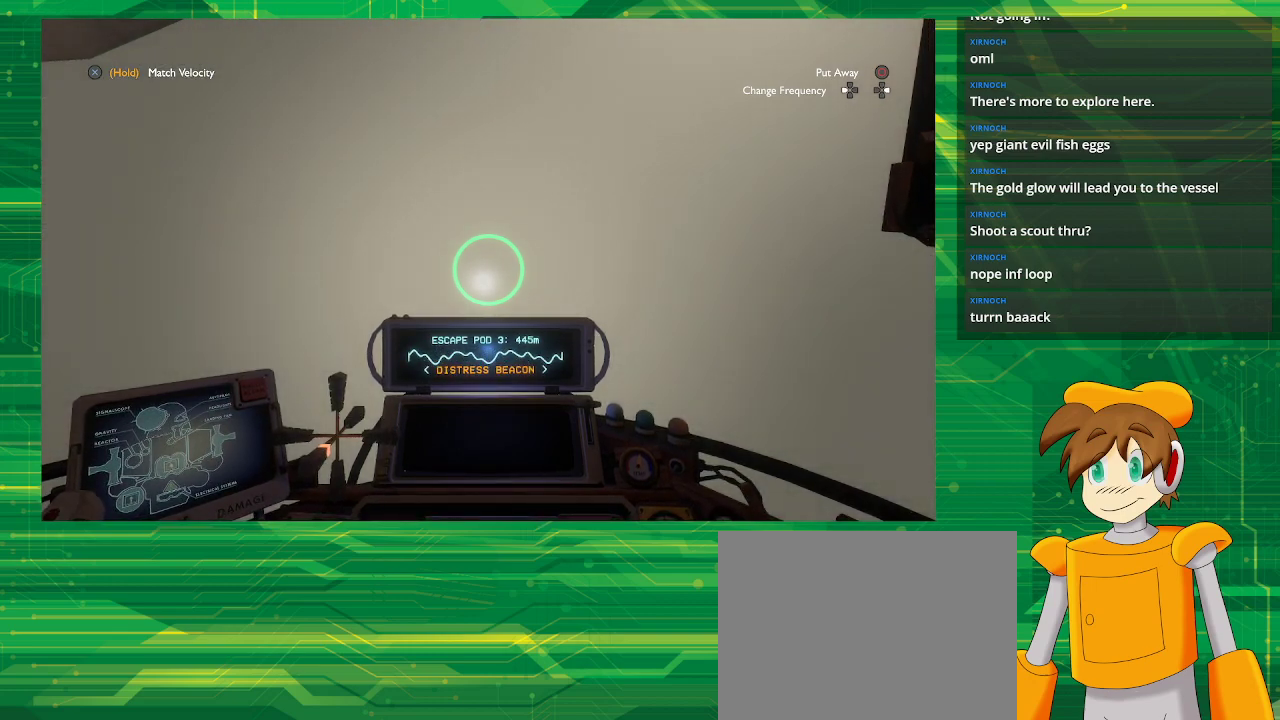
{"buttons": [], "left_stick": "up", "right_stick": "center", "events": []}
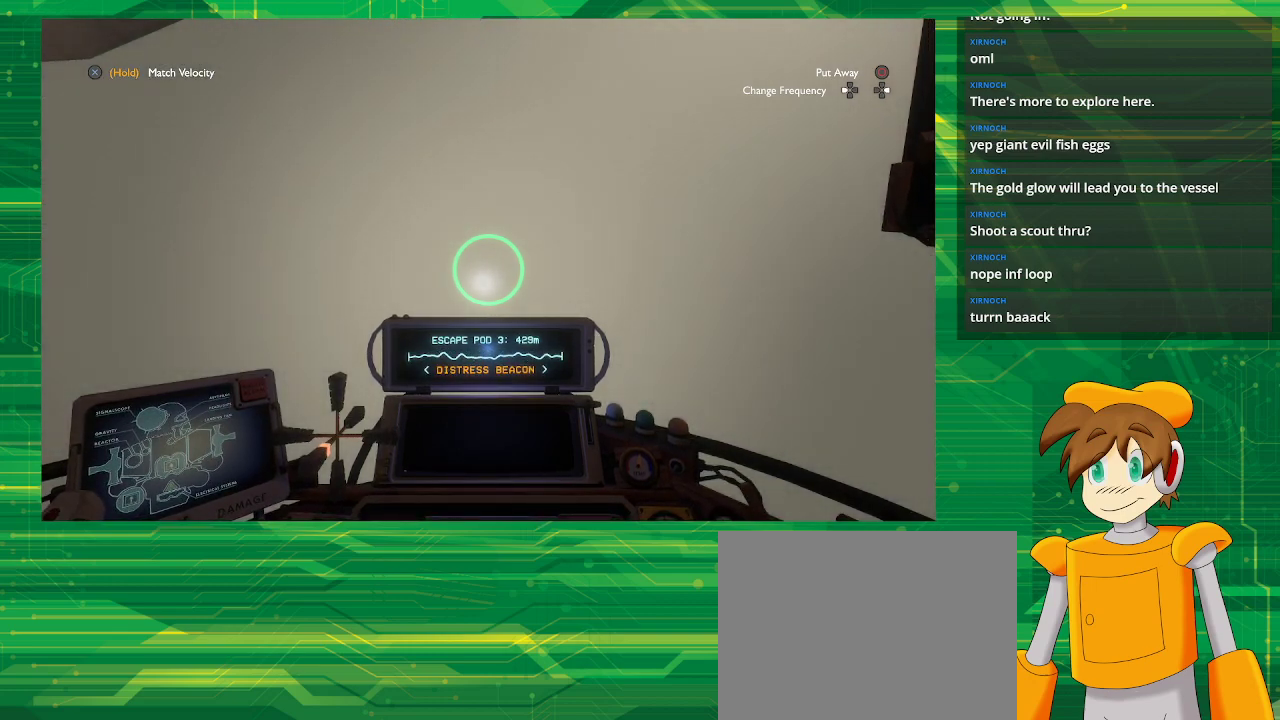
{"buttons": [], "left_stick": "up", "right_stick": "center", "events": []}
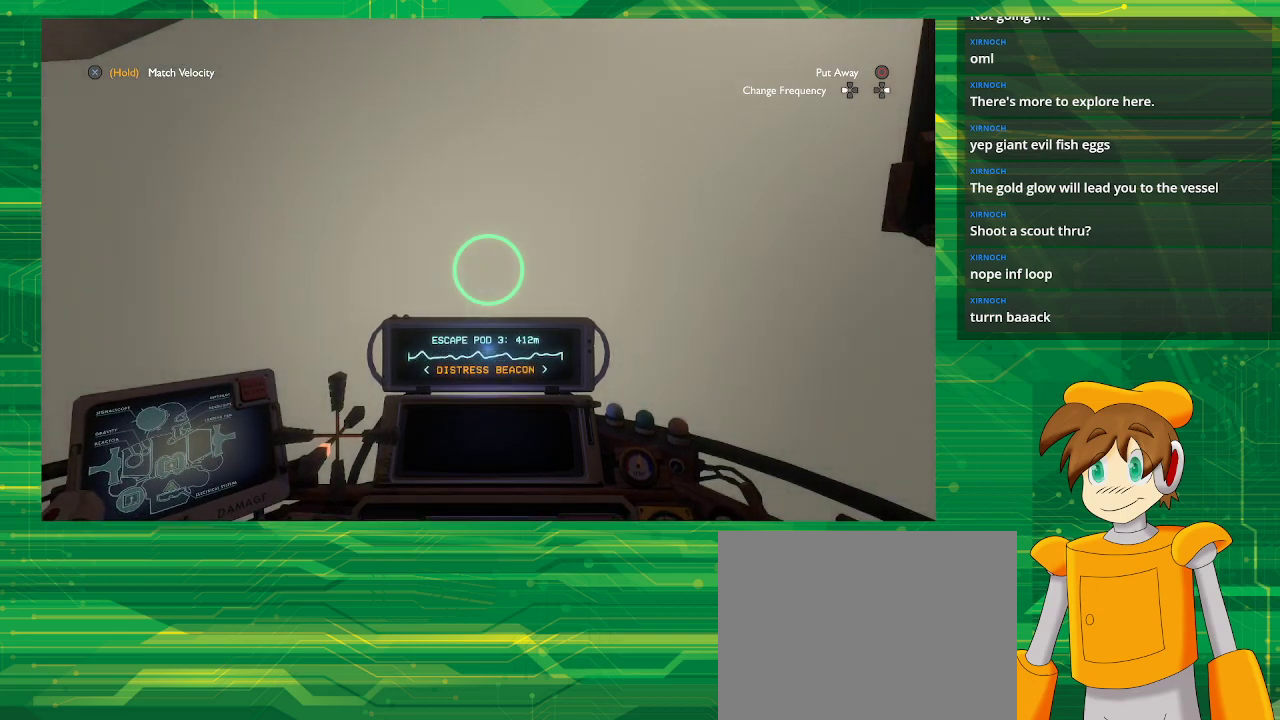
{"buttons": [], "left_stick": "center", "right_stick": "center", "events": [[350, "left_stick", "center"]]}
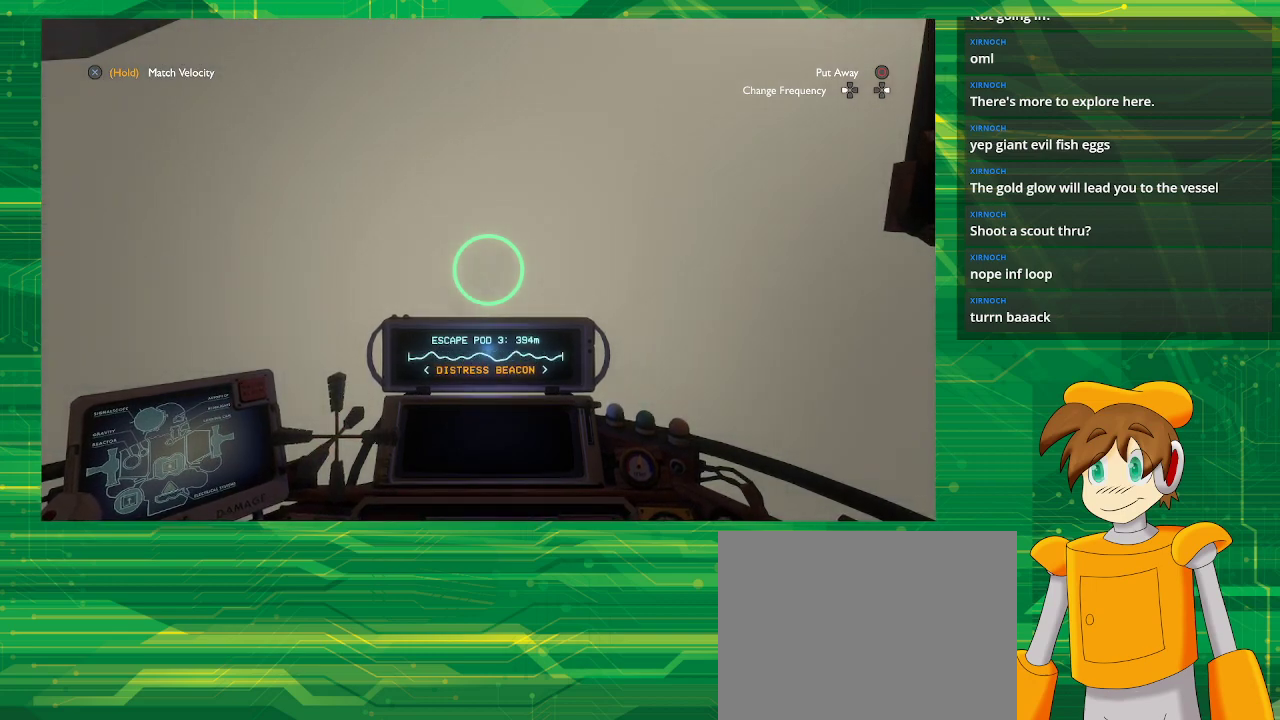
{"buttons": [], "left_stick": "center", "right_stick": "center", "events": []}
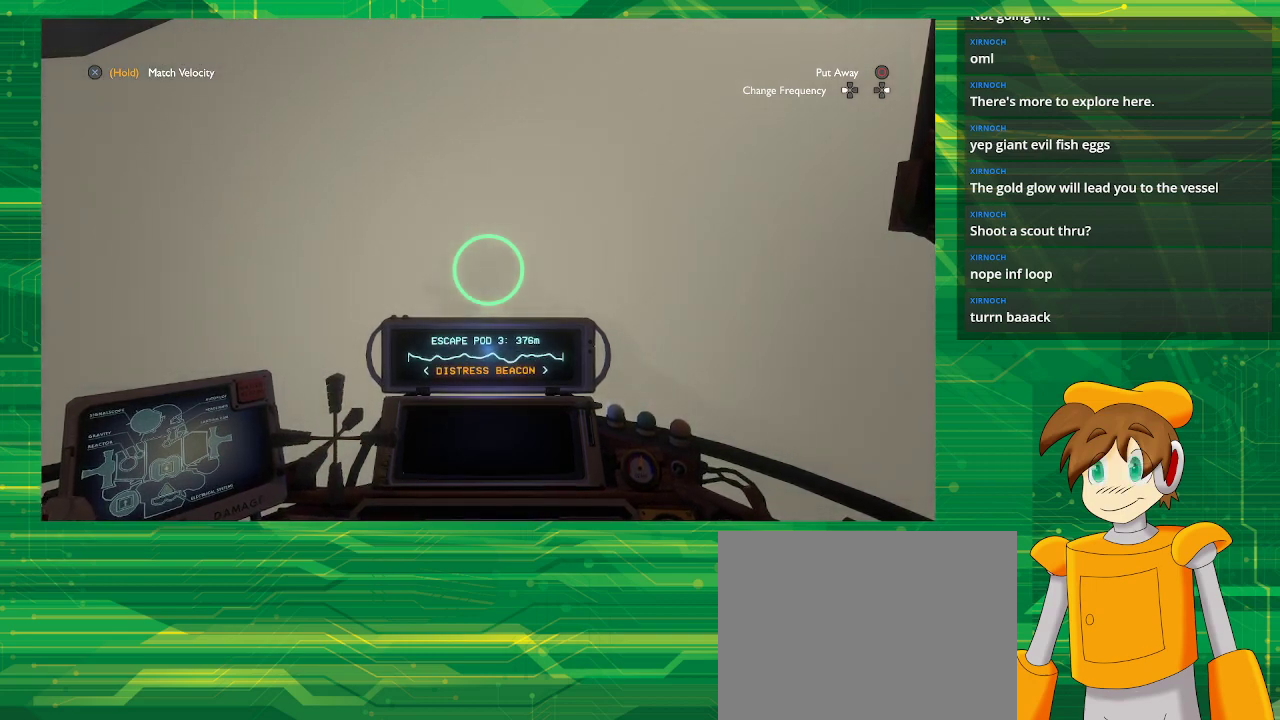
{"buttons": [], "left_stick": "center", "right_stick": "center", "events": []}
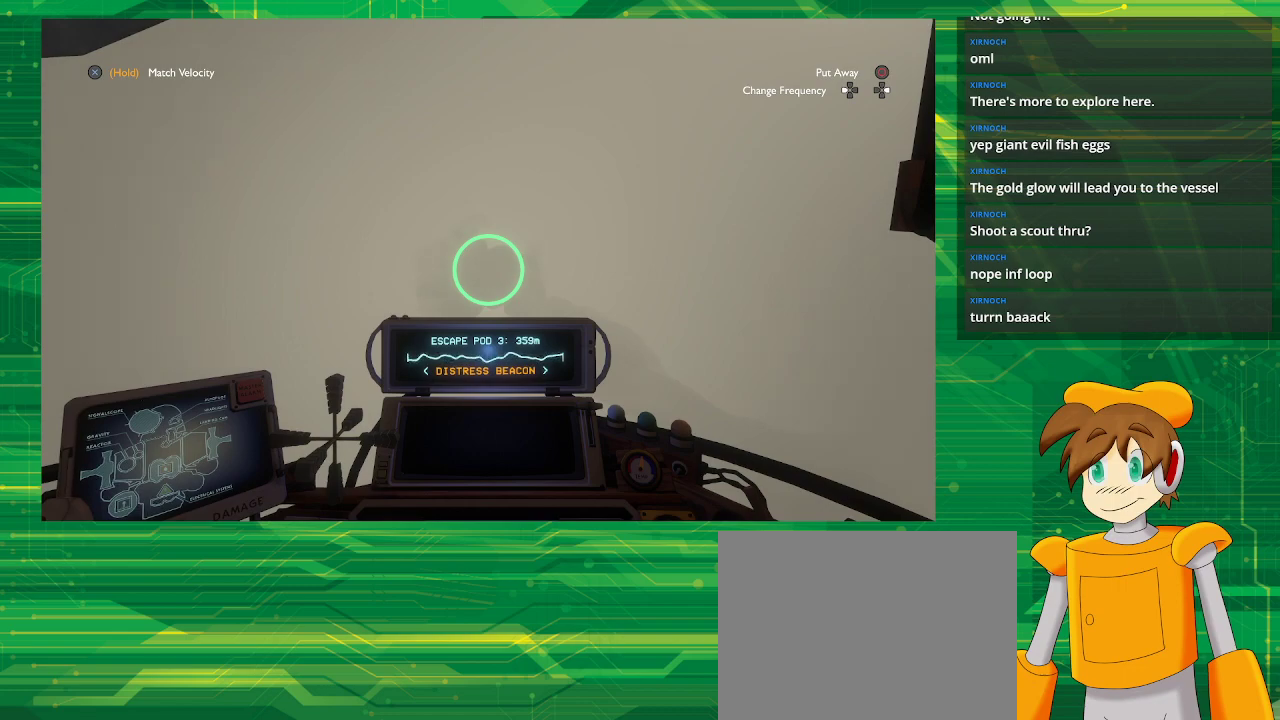
{"buttons": [], "left_stick": "center", "right_stick": "center", "events": []}
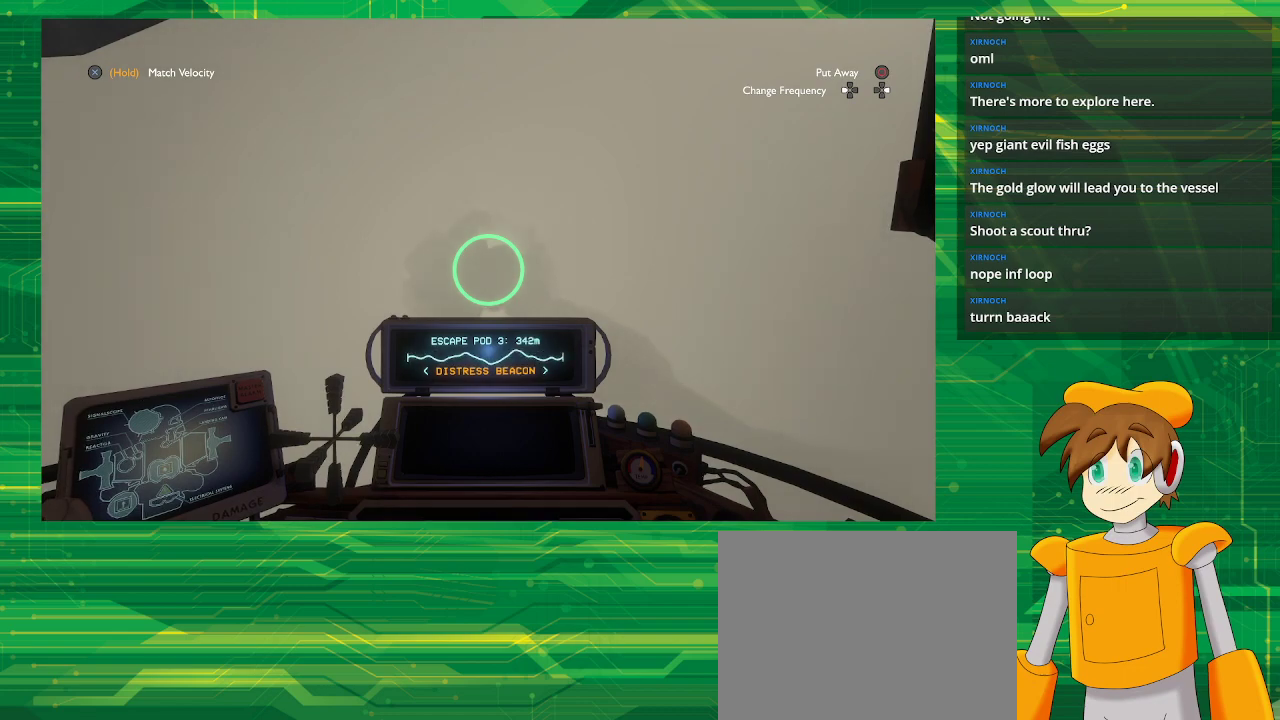
{"buttons": [], "left_stick": "center", "right_stick": "center", "events": []}
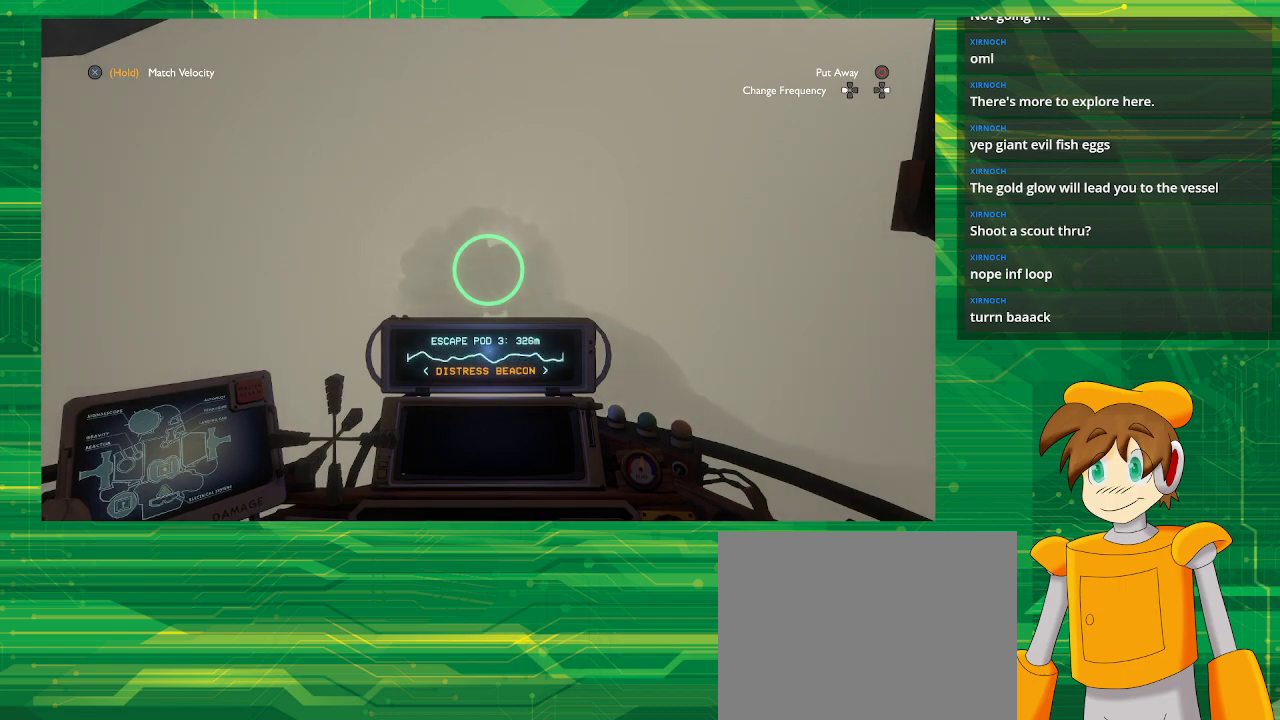
{"buttons": [], "left_stick": "center", "right_stick": "center", "events": []}
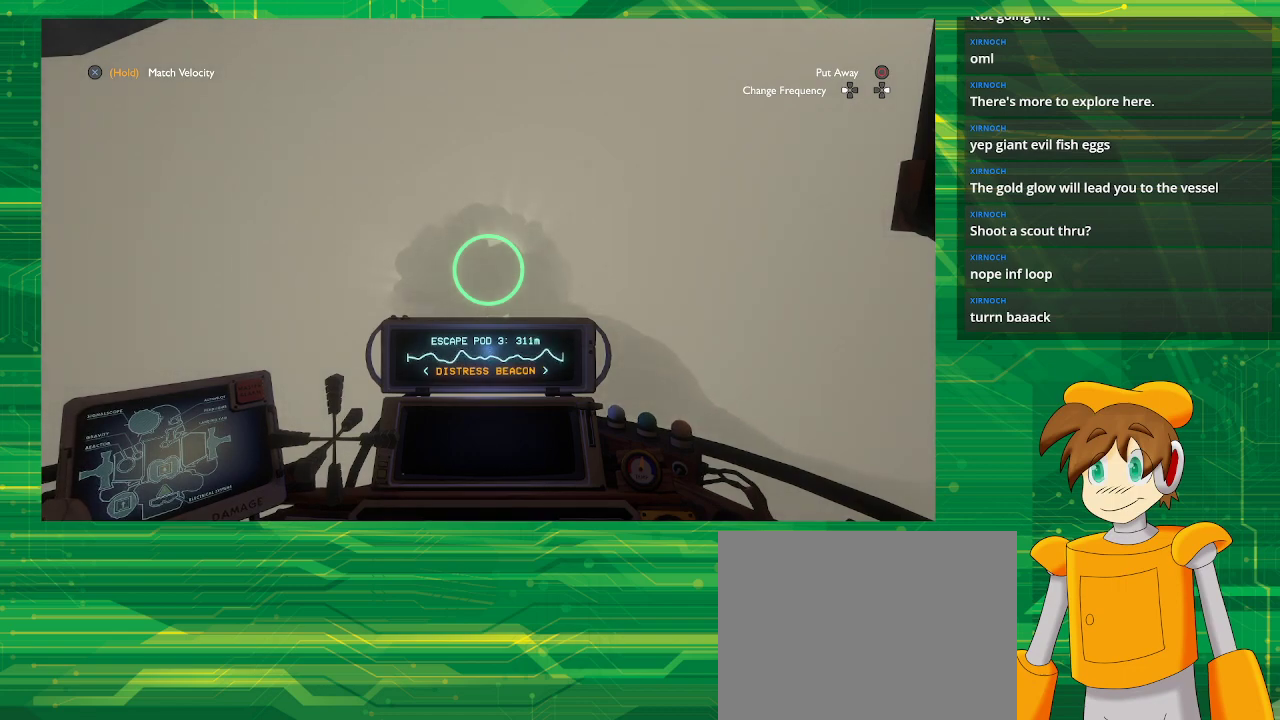
{"buttons": [], "left_stick": "center", "right_stick": "center", "events": []}